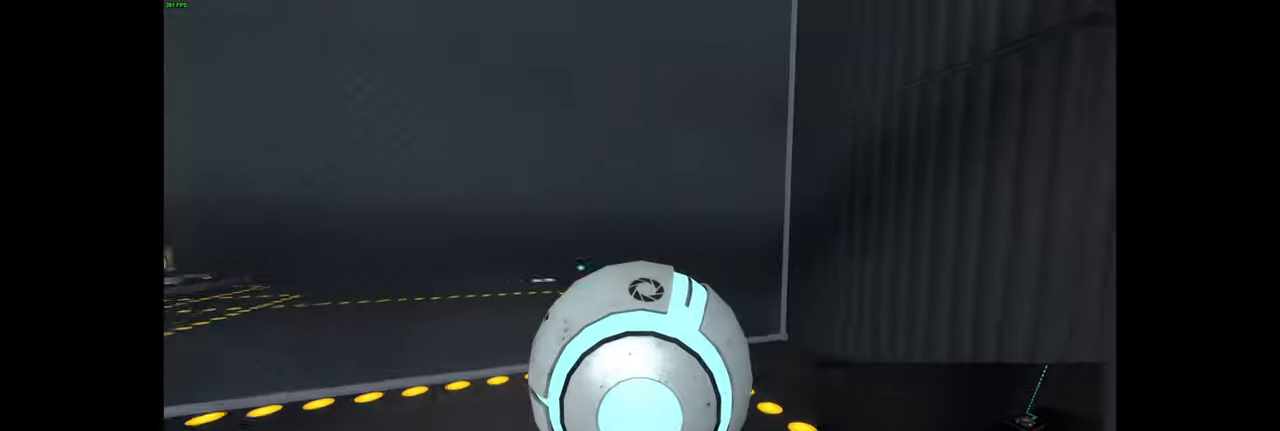
Gameplay with keyboard and mouse; each line is a JSON object with the keys and mouse buttons held at the frame after it. "events" lists presses ("down") and releases ("up") of "a", "ctrl", "d", "e", "f", "q", "r", "s", "shift", "space", "tab", "w", "mouse_left", "mouse_wheel", "mouse_right", "mouse_mb4" and "mouse_mb5" between this image and that frame as [ms after this image, input, new state], when the widget could be followed in between. "mouse_left", "mouse_wheel", "mouse_right", "mouse_mb4", "mouse_mb5" = the "left", "wheel", "right", "mb4", "mb5" buttons of the "mouse" list. No other keys are recorded. "wheel" means that the mouse wheel is clicked or scrolled. Mouse movement is not recorded.
{"keys": [], "mouse": [], "events": []}
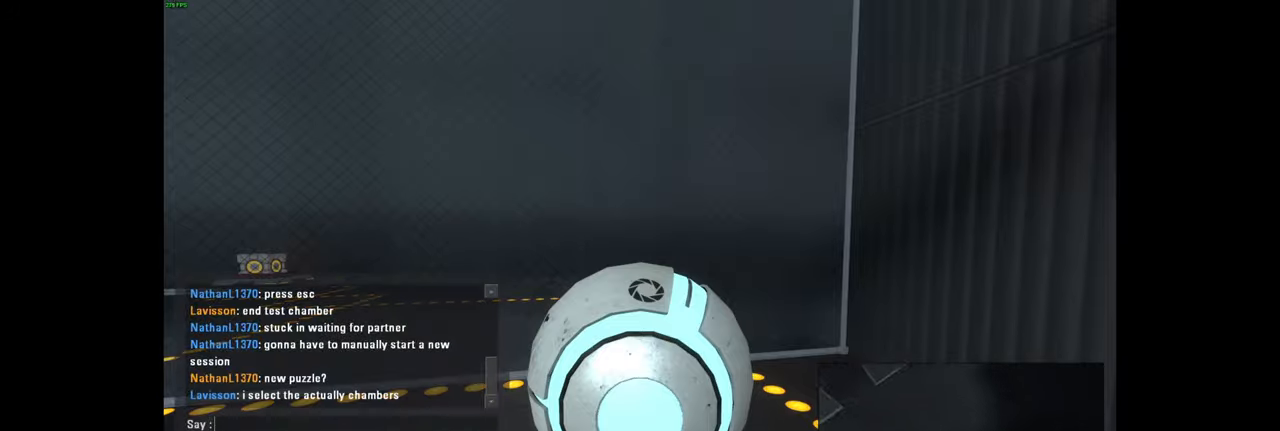
{"keys": ["space"], "mouse": [], "events": [[417, "space", "down"]]}
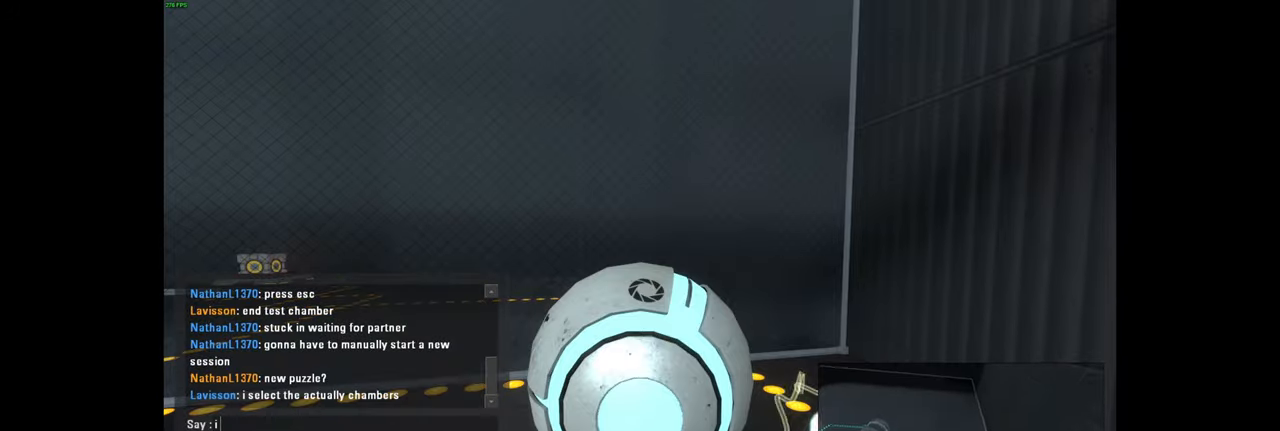
{"keys": ["e"], "mouse": [], "events": [[17, "space", "up"], [150, "a", "down"], [217, "a", "up"], [450, "e", "down"]]}
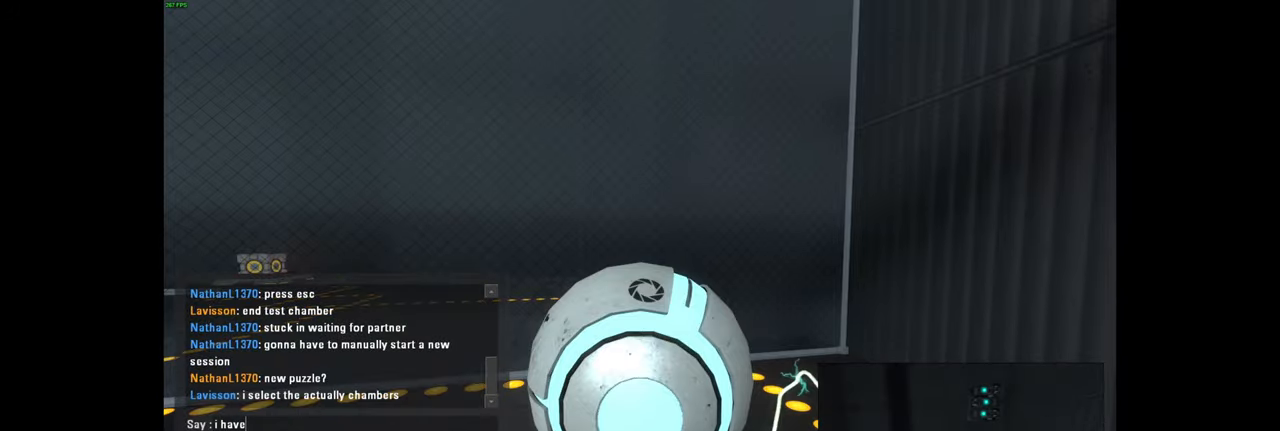
{"keys": ["space"], "mouse": [], "events": [[50, "space", "down"], [84, "e", "up"], [167, "space", "up"], [484, "space", "down"]]}
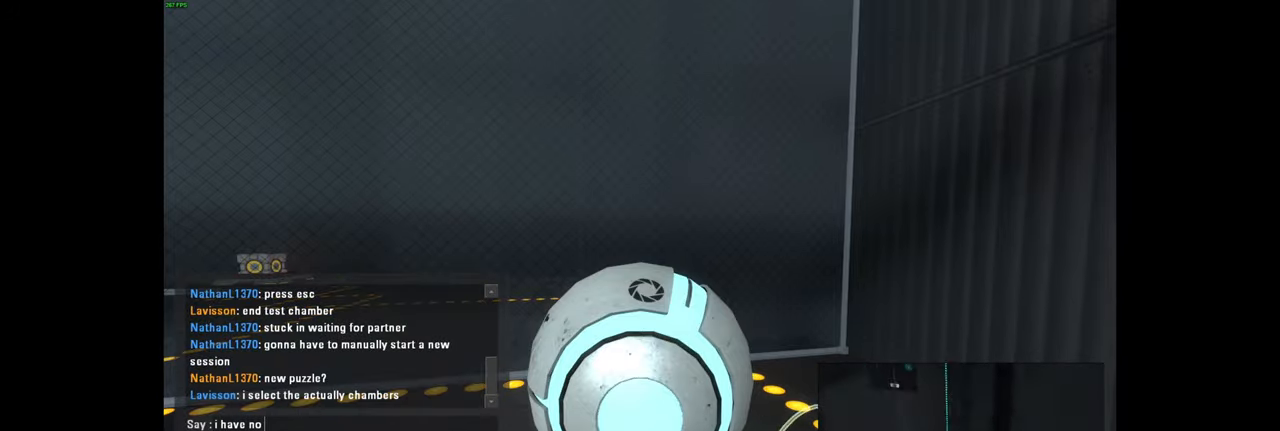
{"keys": [], "mouse": [], "events": [[67, "space", "up"]]}
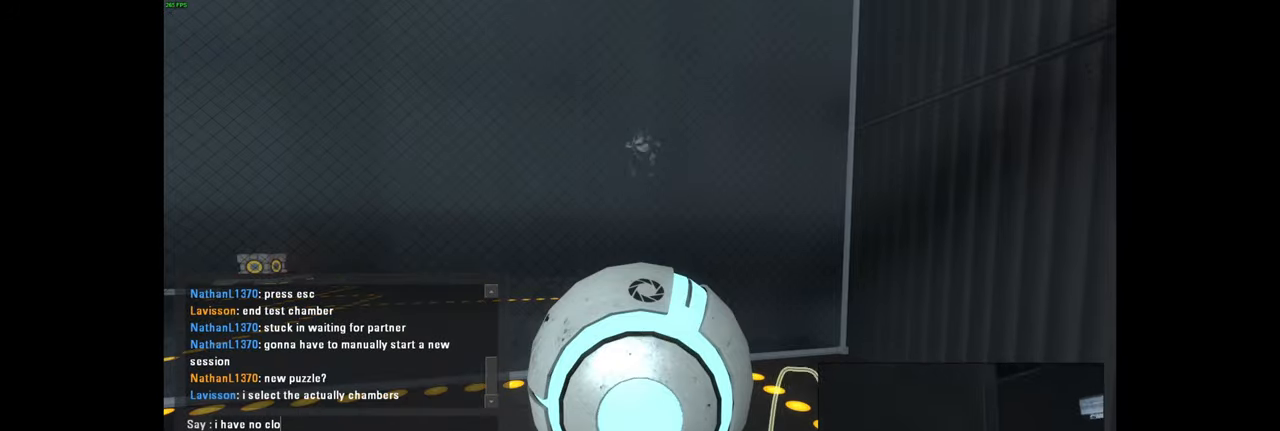
{"keys": [], "mouse": [], "events": []}
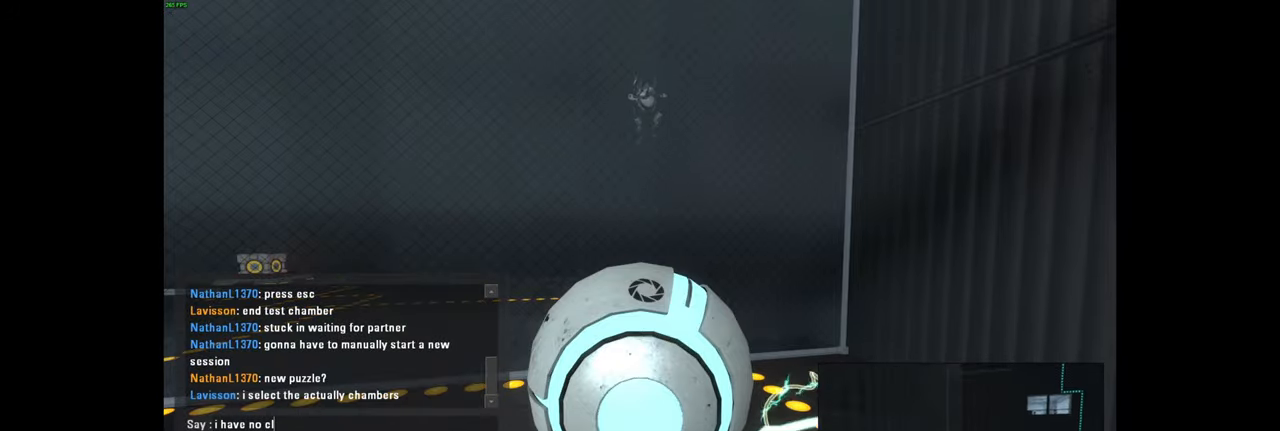
{"keys": ["e"], "mouse": [], "events": [[50, "e", "down"], [150, "e", "up"], [450, "e", "down"]]}
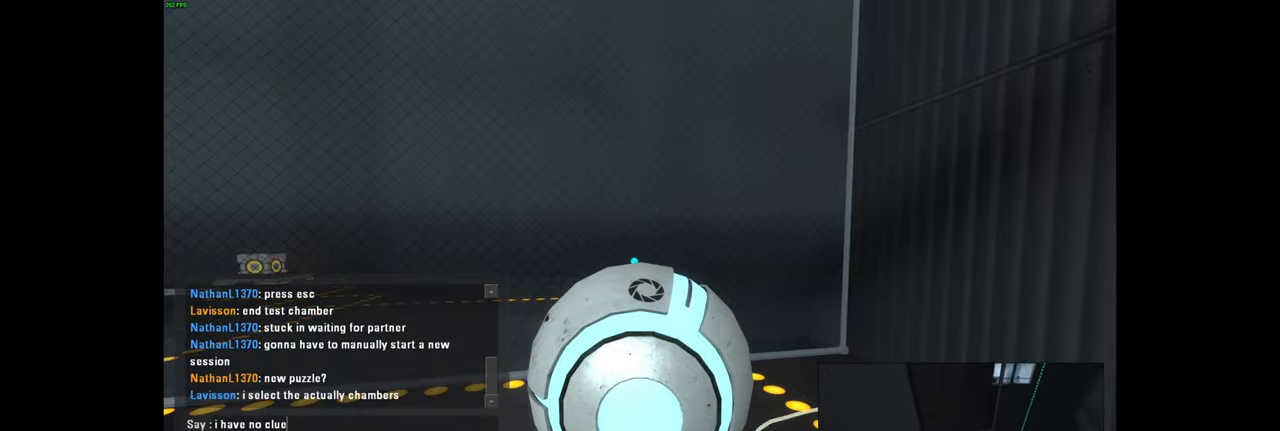
{"keys": [], "mouse": [], "events": [[100, "e", "up"], [134, "space", "down"], [217, "space", "up"], [367, "w", "down"], [450, "w", "up"]]}
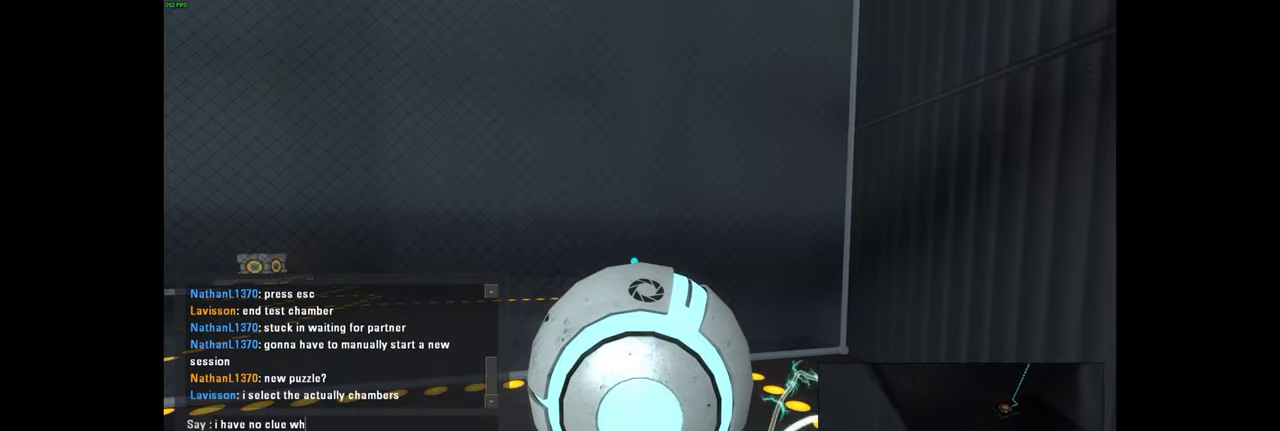
{"keys": [], "mouse": [], "events": [[67, "e", "down"], [150, "r", "down"], [184, "e", "up"], [250, "e", "down"], [350, "r", "up"], [367, "e", "up"], [367, "space", "down"], [467, "space", "up"]]}
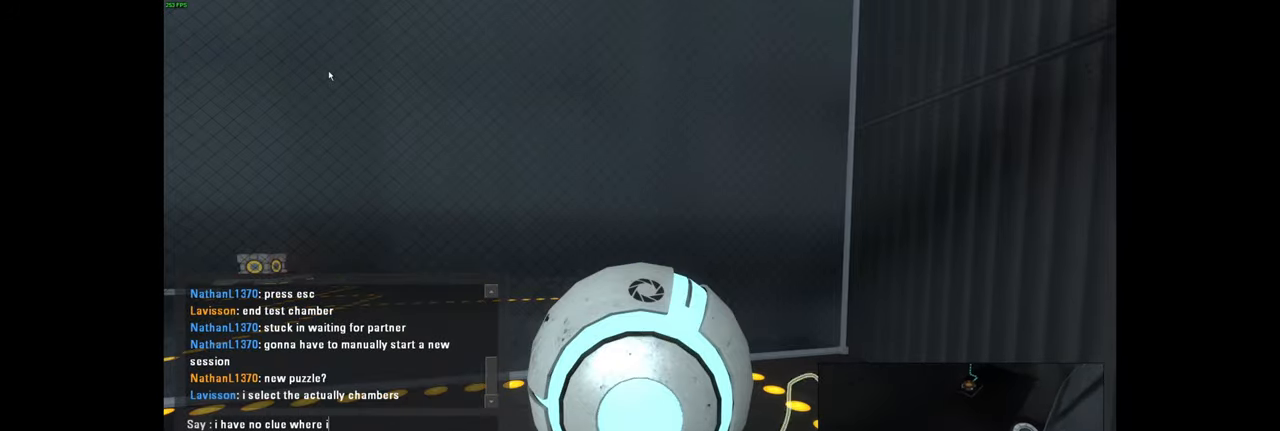
{"keys": [], "mouse": [], "events": []}
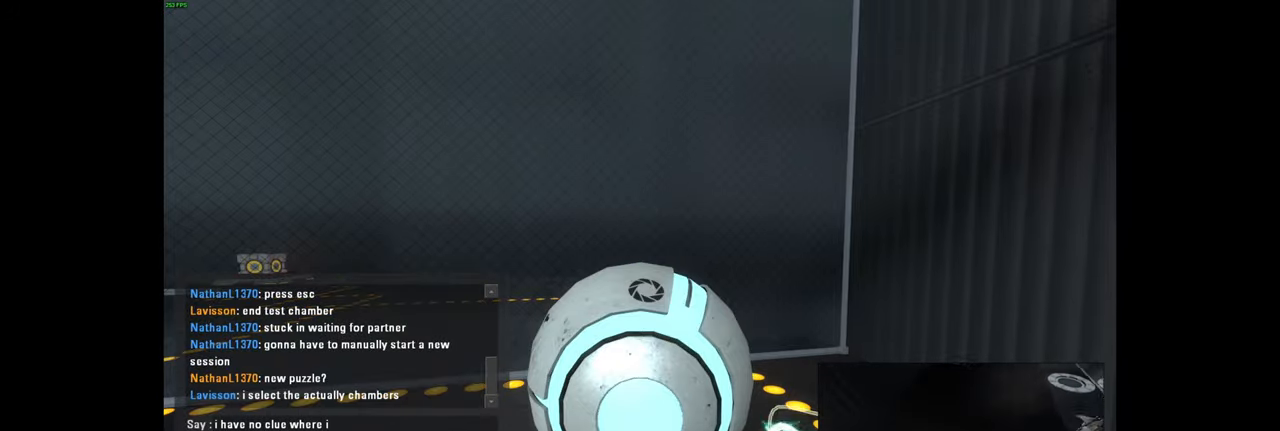
{"keys": ["space"], "mouse": [], "events": [[417, "space", "down"]]}
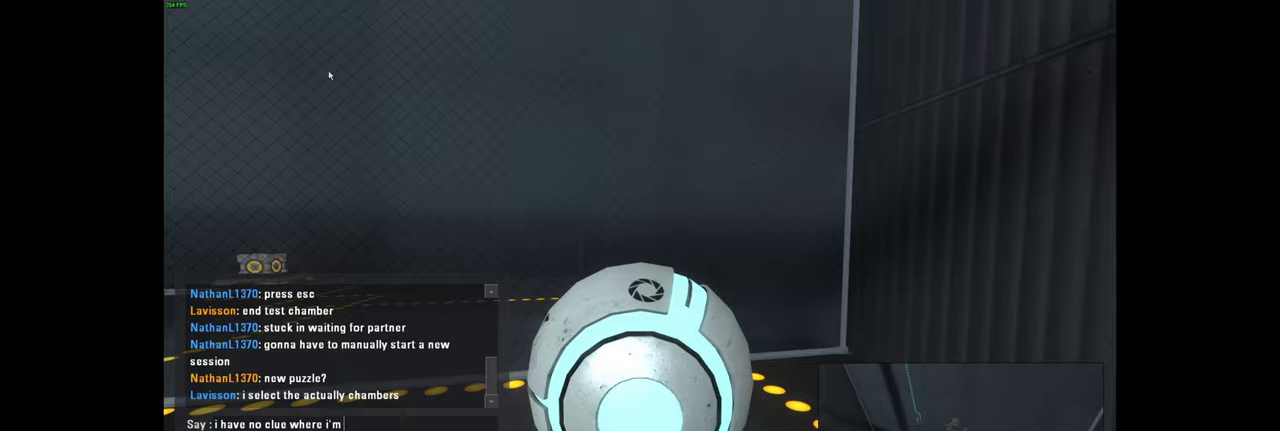
{"keys": [], "mouse": [], "events": [[50, "s", "down"], [67, "space", "up"], [150, "s", "up"]]}
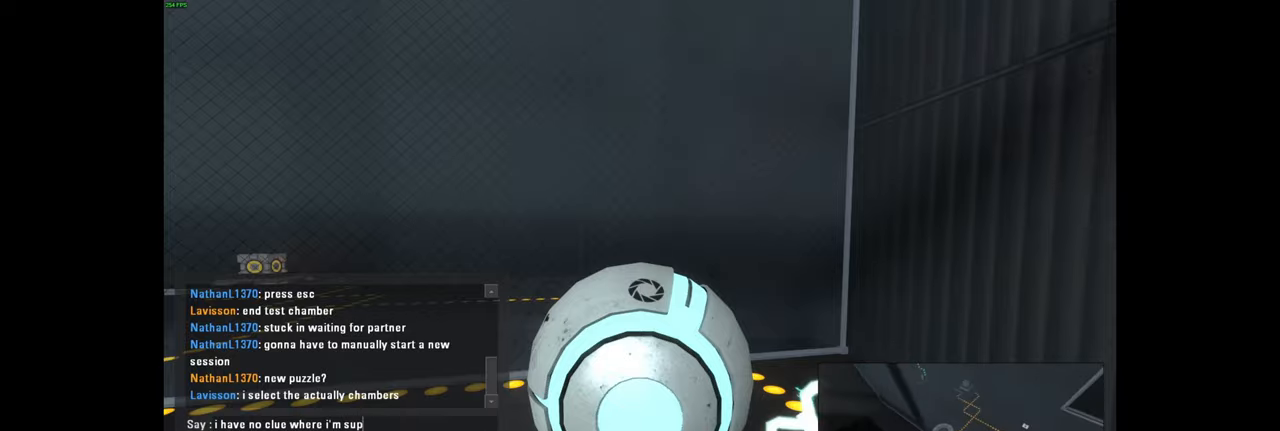
{"keys": [], "mouse": [], "events": [[250, "s", "down"], [333, "e", "down"], [417, "s", "up"], [450, "e", "up"]]}
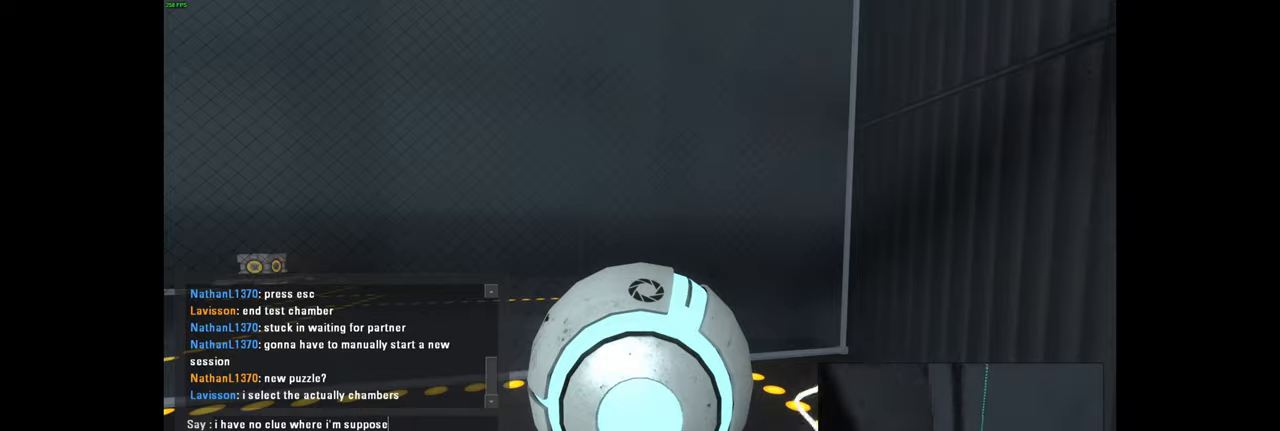
{"keys": [], "mouse": [], "events": [[50, "d", "down"], [167, "d", "up"], [200, "space", "down"], [300, "space", "up"]]}
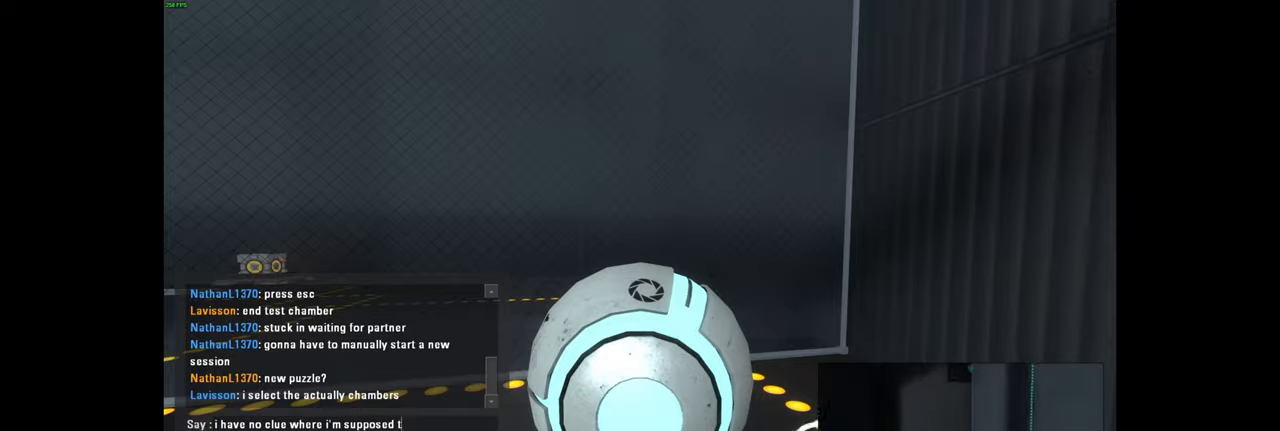
{"keys": [], "mouse": [], "events": [[317, "space", "down"], [417, "space", "up"]]}
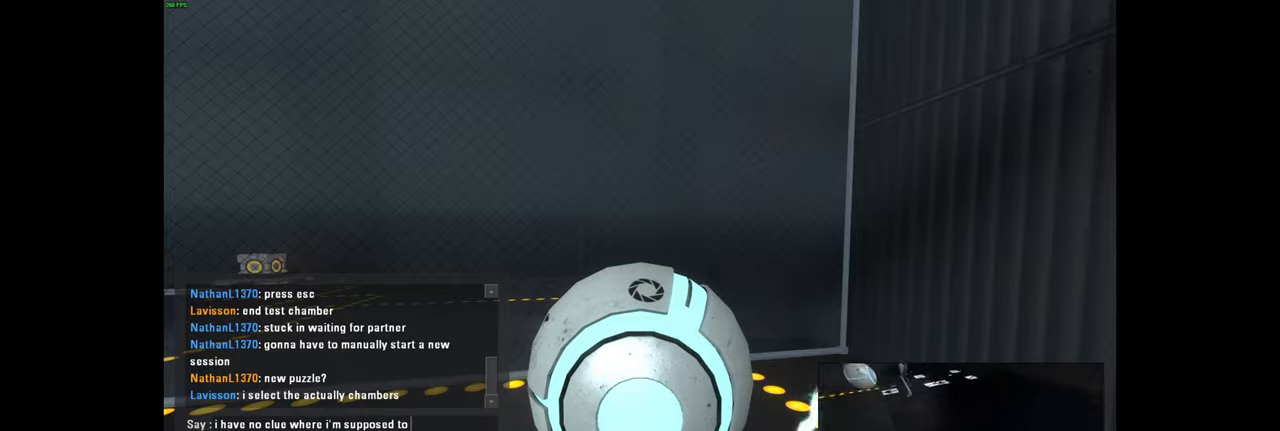
{"keys": [], "mouse": [], "events": []}
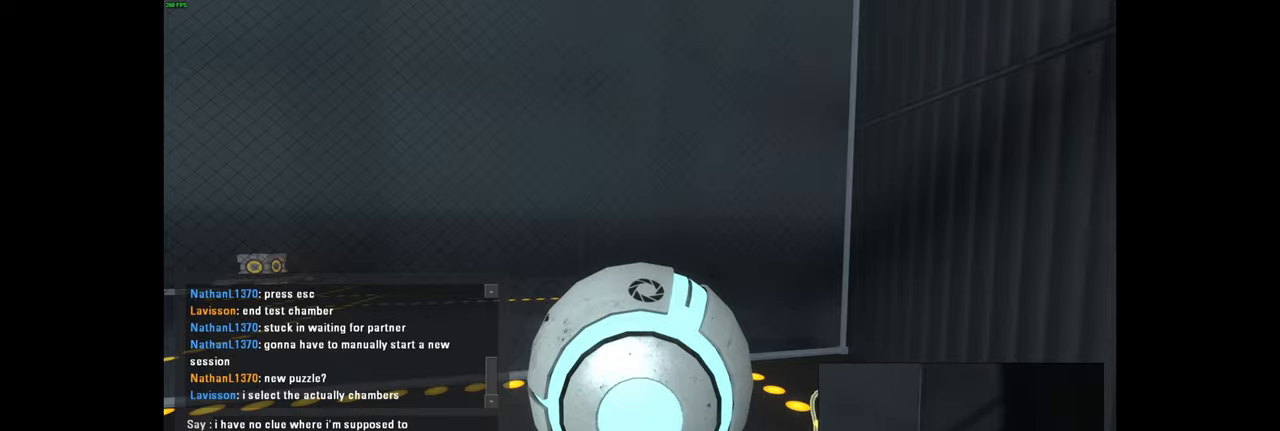
{"keys": [], "mouse": [], "events": []}
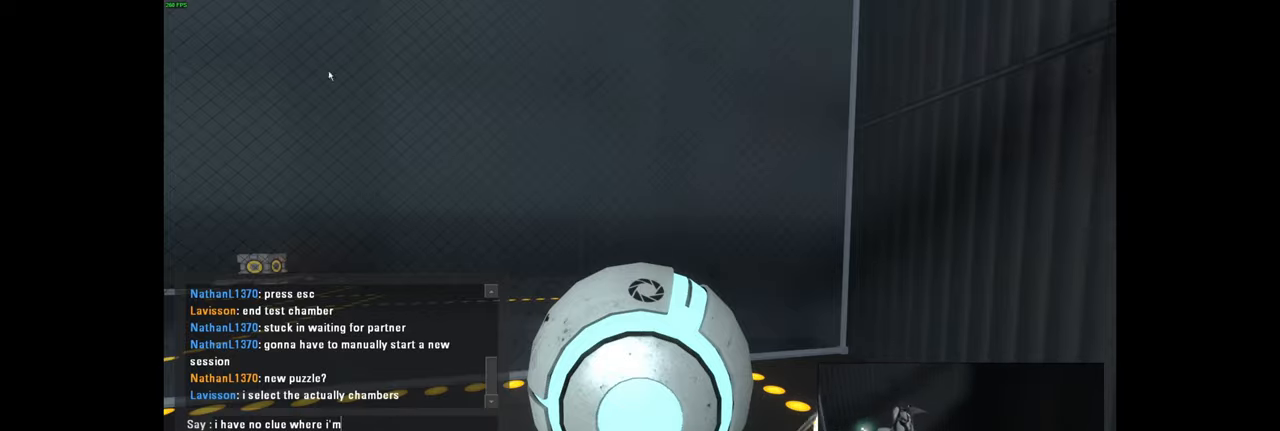
{"keys": [], "mouse": [], "events": []}
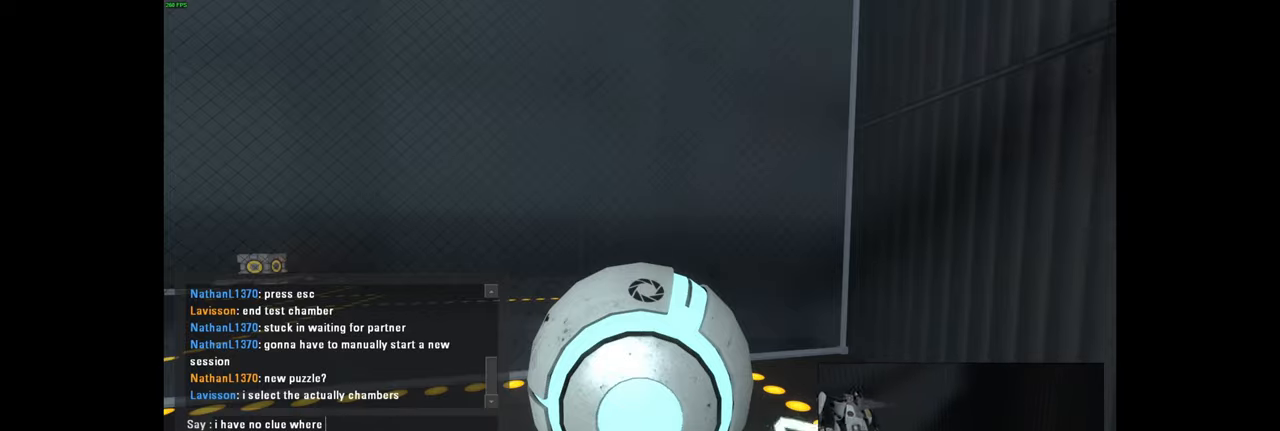
{"keys": ["e"], "mouse": [], "events": [[100, "w", "down"], [200, "w", "up"], [450, "e", "down"]]}
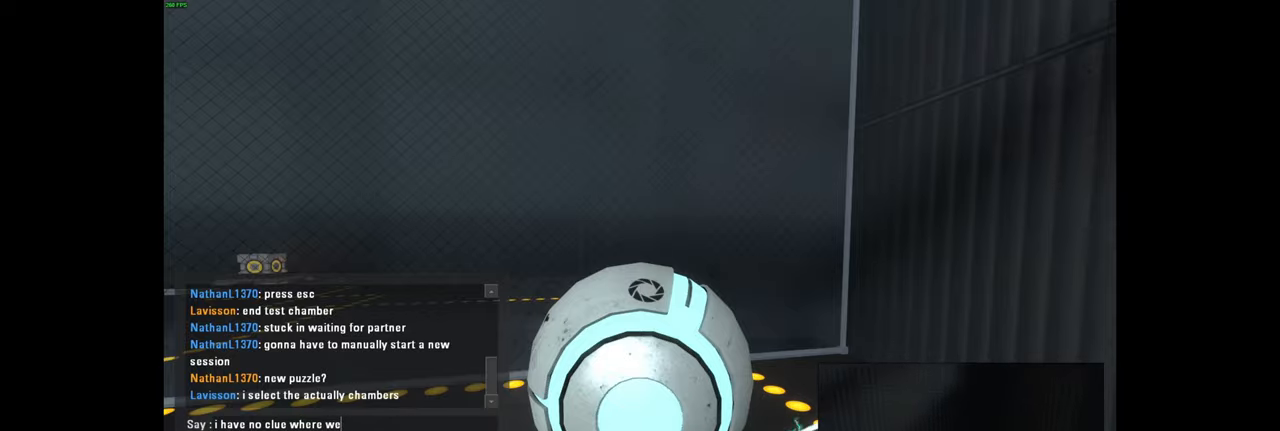
{"keys": [], "mouse": [], "events": [[67, "e", "up"]]}
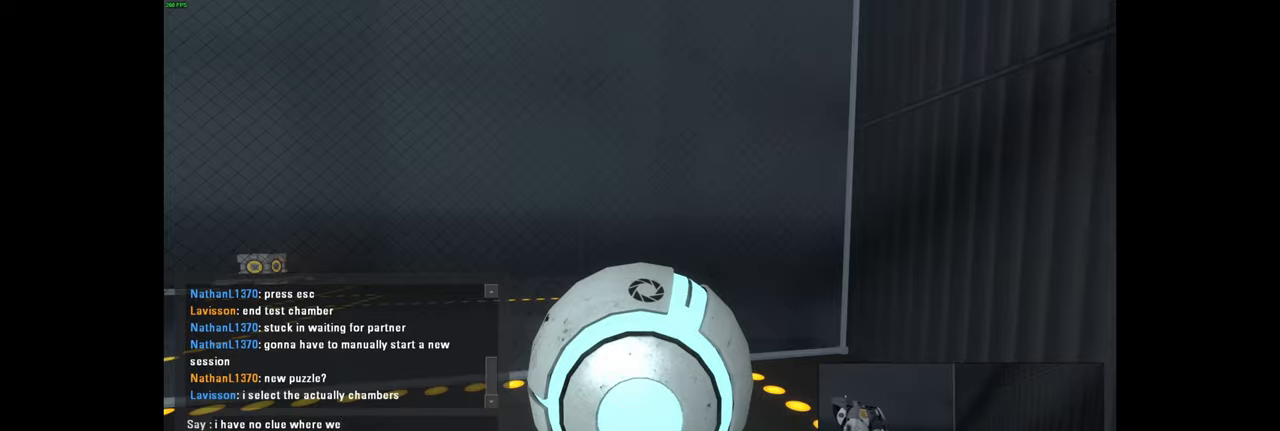
{"keys": ["s"], "mouse": [], "events": [[150, "r", "down"], [250, "e", "down"], [350, "space", "down"], [383, "e", "up"], [400, "r", "up"], [467, "space", "up"], [500, "s", "down"]]}
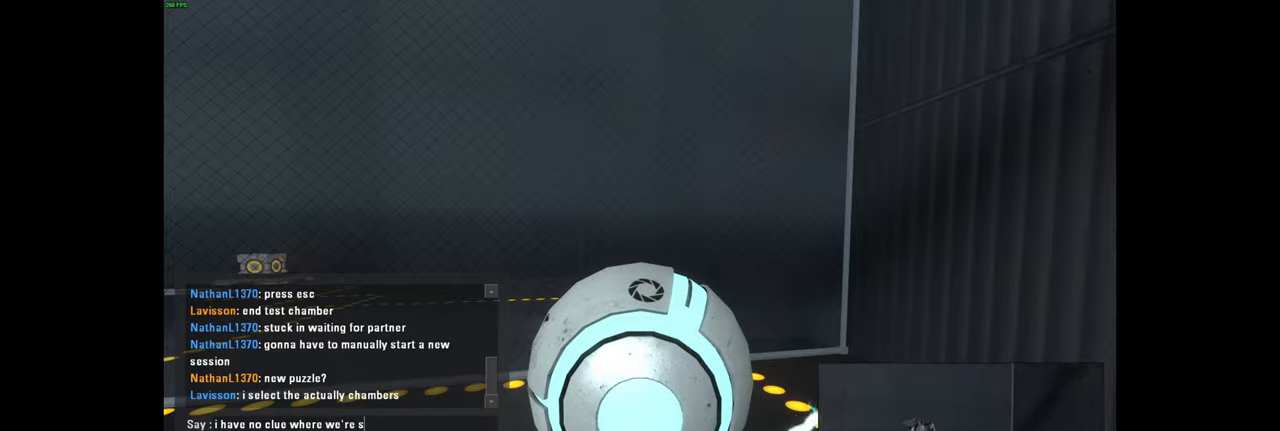
{"keys": [], "mouse": [], "events": [[150, "s", "up"]]}
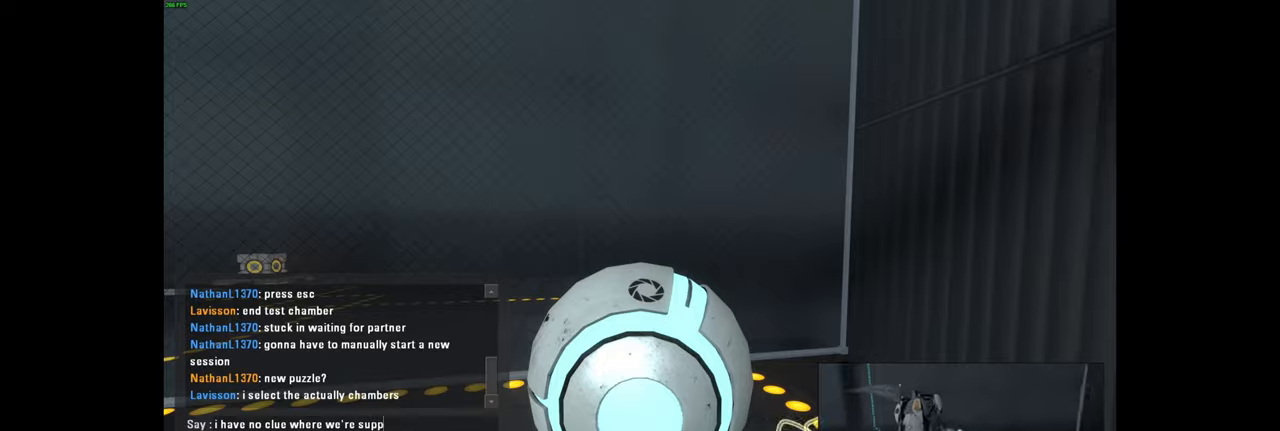
{"keys": ["space"], "mouse": [], "events": [[150, "s", "down"], [217, "e", "down"], [284, "s", "up"], [317, "e", "up"], [367, "d", "down"], [467, "d", "up"], [500, "space", "down"]]}
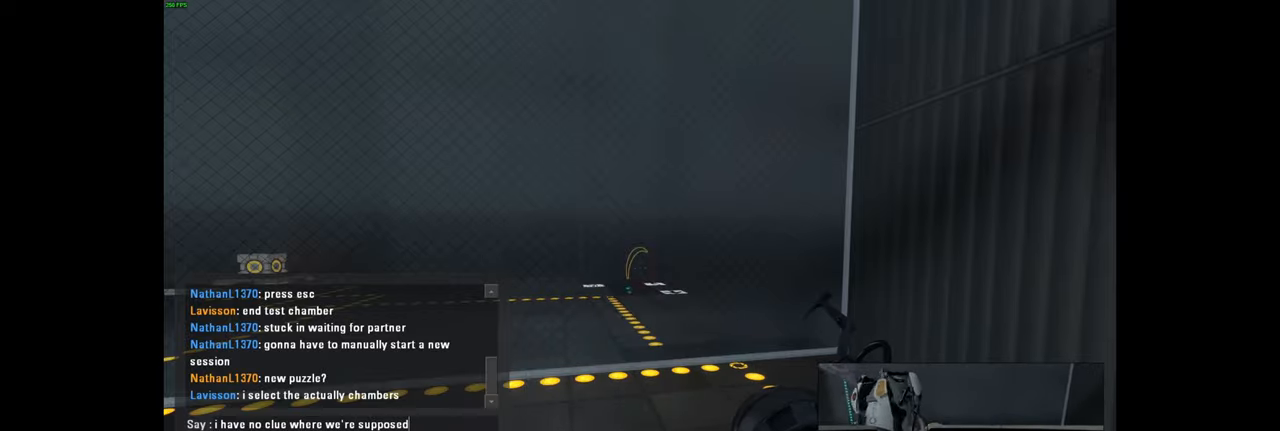
{"keys": [], "mouse": [], "events": [[134, "space", "up"], [300, "space", "down"], [384, "space", "up"]]}